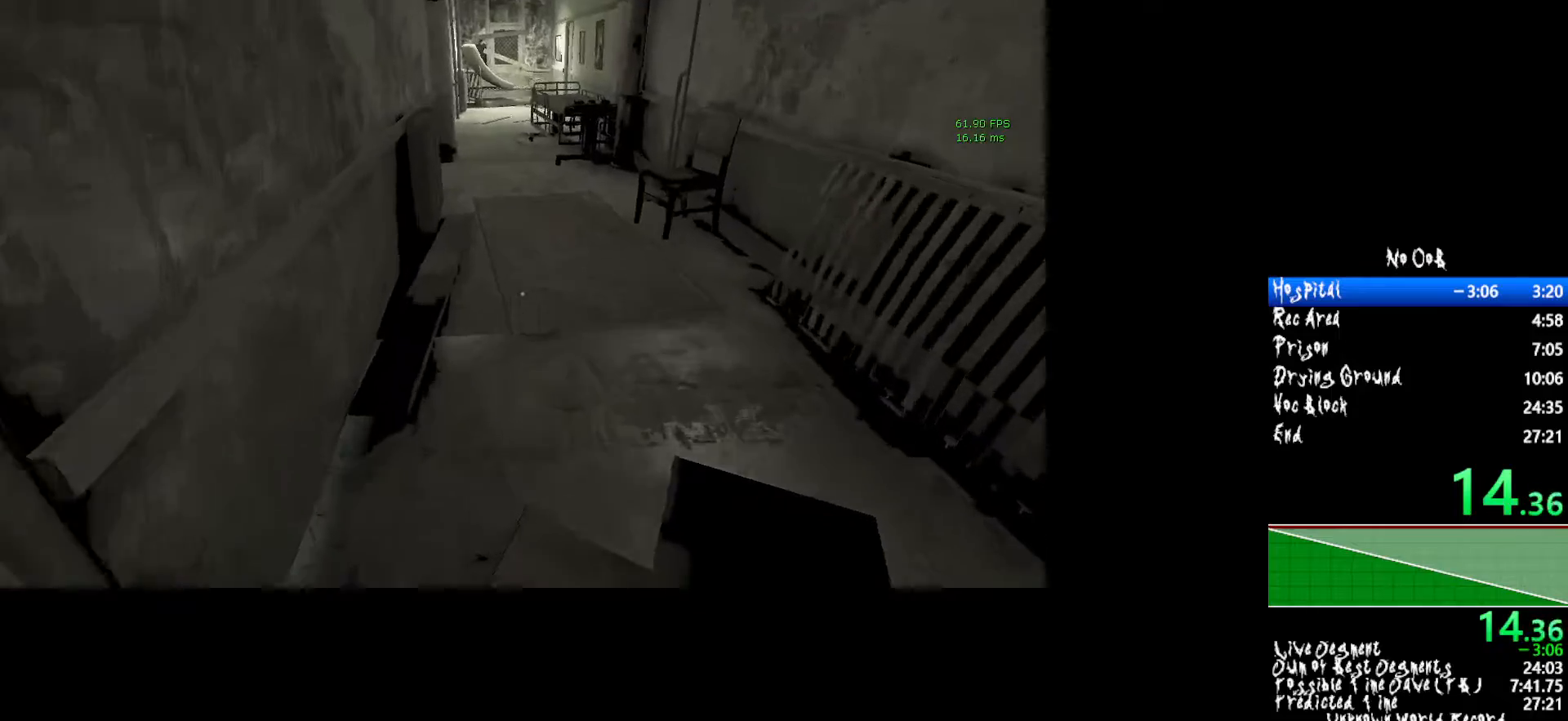
Gameplay with keyboard and mouse; each line is a JSON object with the keys and mouse buttons held at the frame after it. "events" lists presses ("down") and releases ("up") of "1", "2", "3", "4", "5", "a", "alt", "c", "ctrl", "d", "e", "f", "q", "r", "s", "shift", "tab", "v", "w", "x", "z", "mouse_left", "mouse_middle", "mouse_right", "mouse_wheel_up" and "mouse_wheel_down" between this image and that frame as [ms after this image, input, new state], when the widget could be followed in between. "mouse_left", "mouse_middle", "mouse_right", "mouse_wheel_up", "mouse_wheel_down" = the "left", "middle", "right", "wheel_up", "wheel_down" buttons of the "mouse" list. No other keys are recorded. Mouse movement is not recorded.
{"keys": ["shift", "w"], "mouse": [], "events": []}
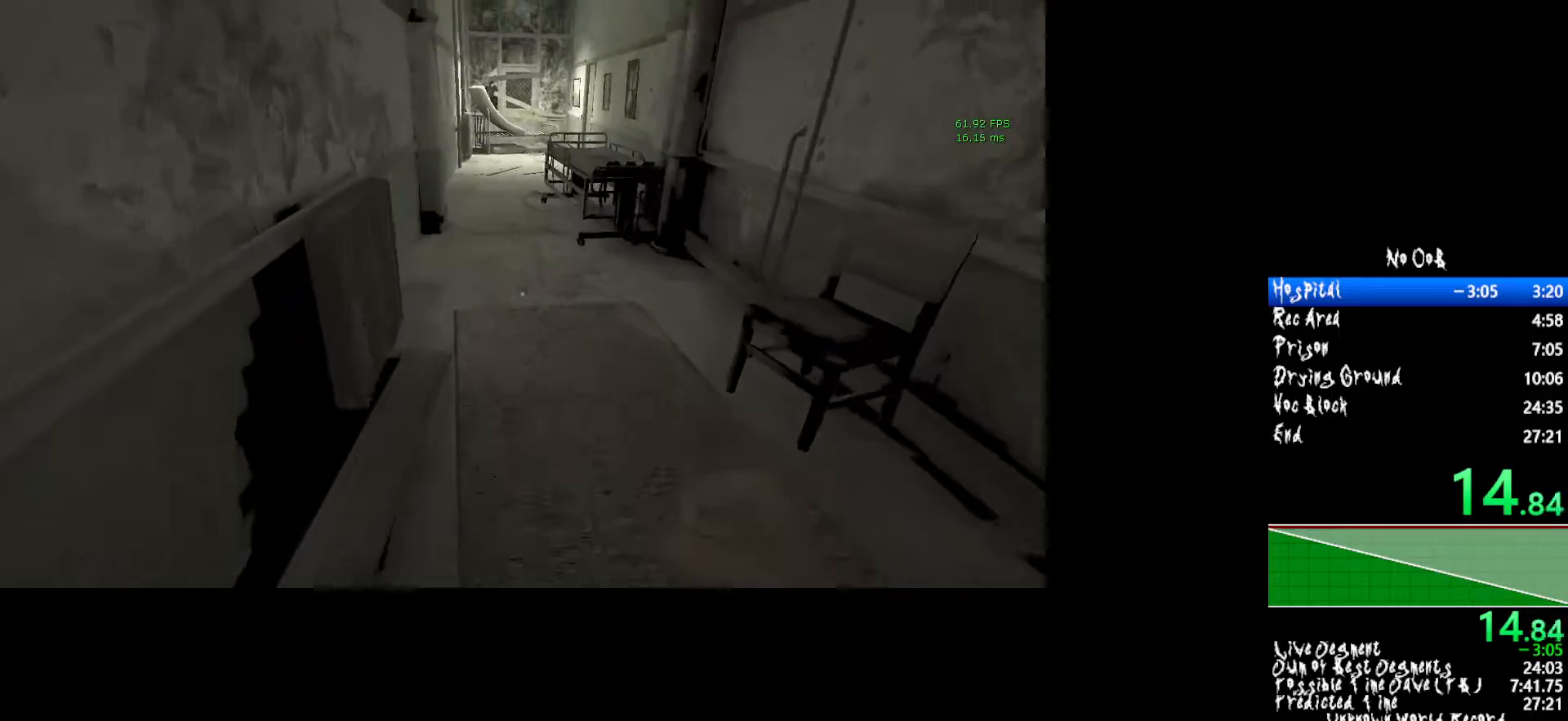
{"keys": ["shift", "w"], "mouse": [], "events": []}
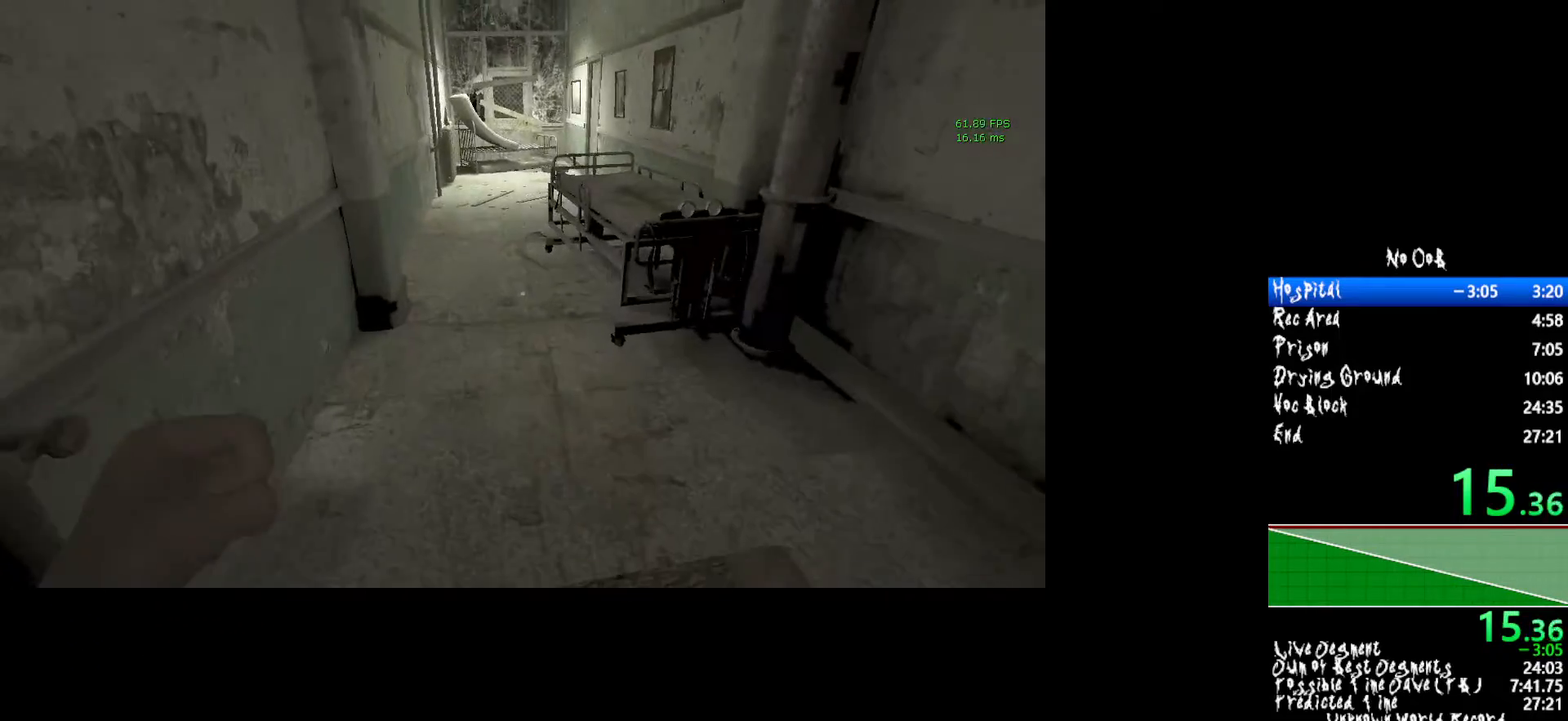
{"keys": ["shift", "w"], "mouse": [], "events": []}
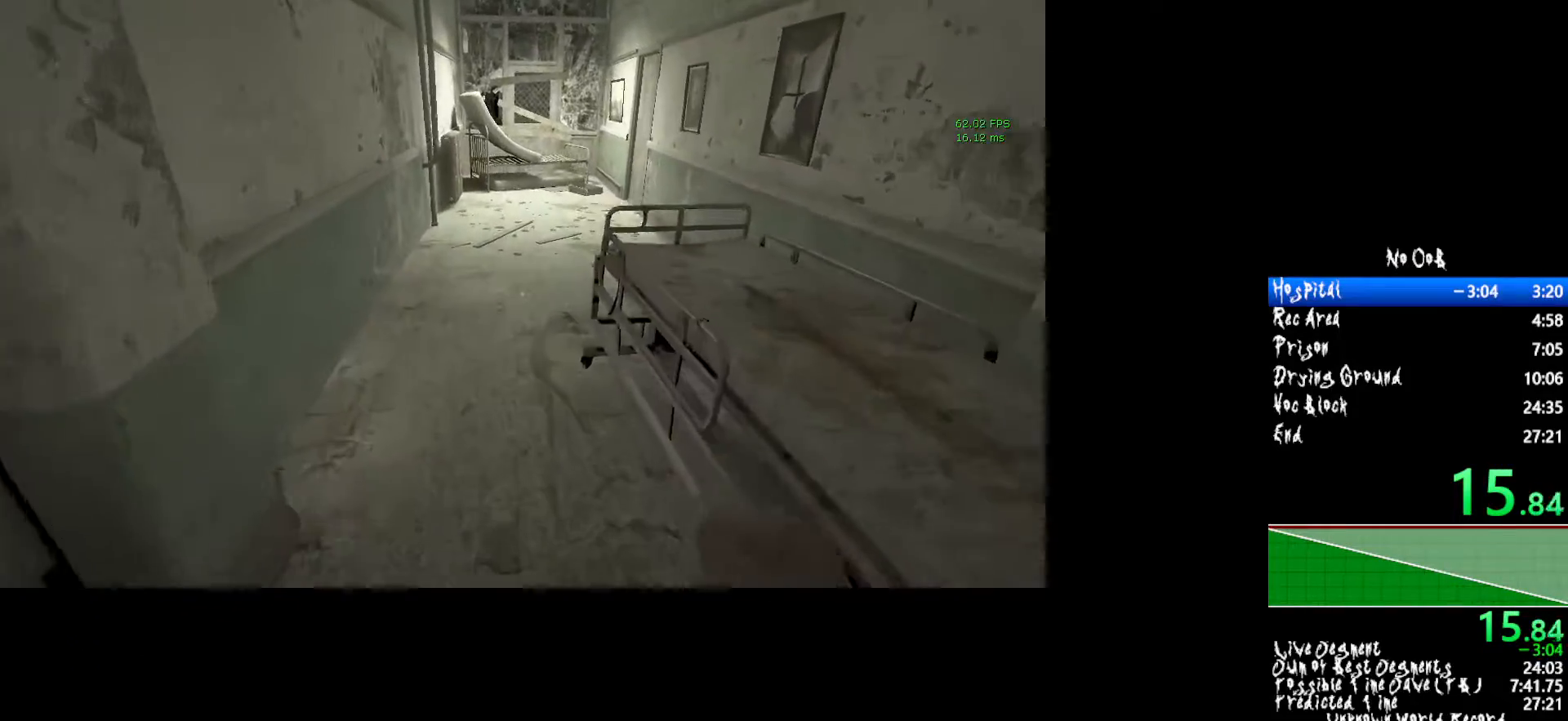
{"keys": ["shift", "w"], "mouse": [], "events": []}
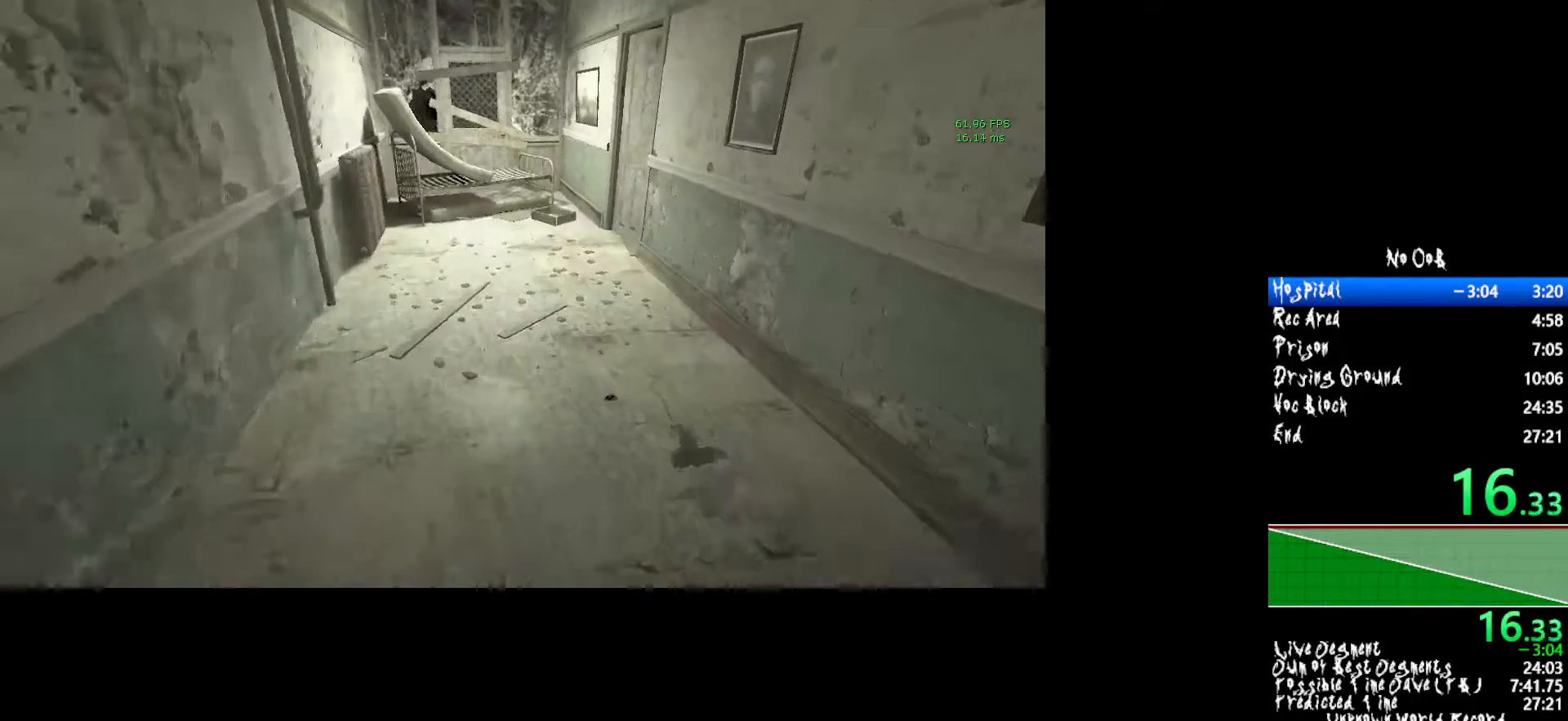
{"keys": ["shift", "w"], "mouse": [], "events": []}
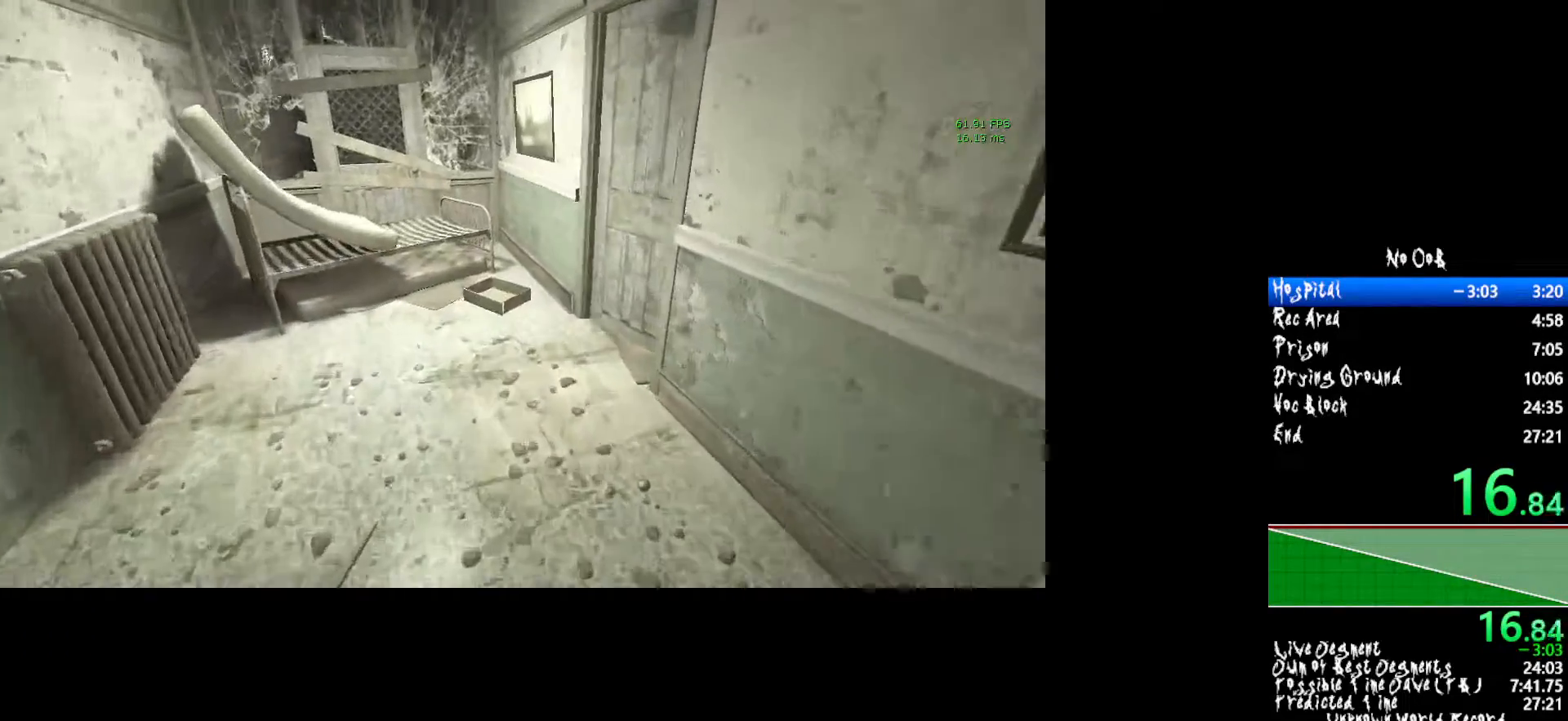
{"keys": ["shift", "w"], "mouse": [], "events": []}
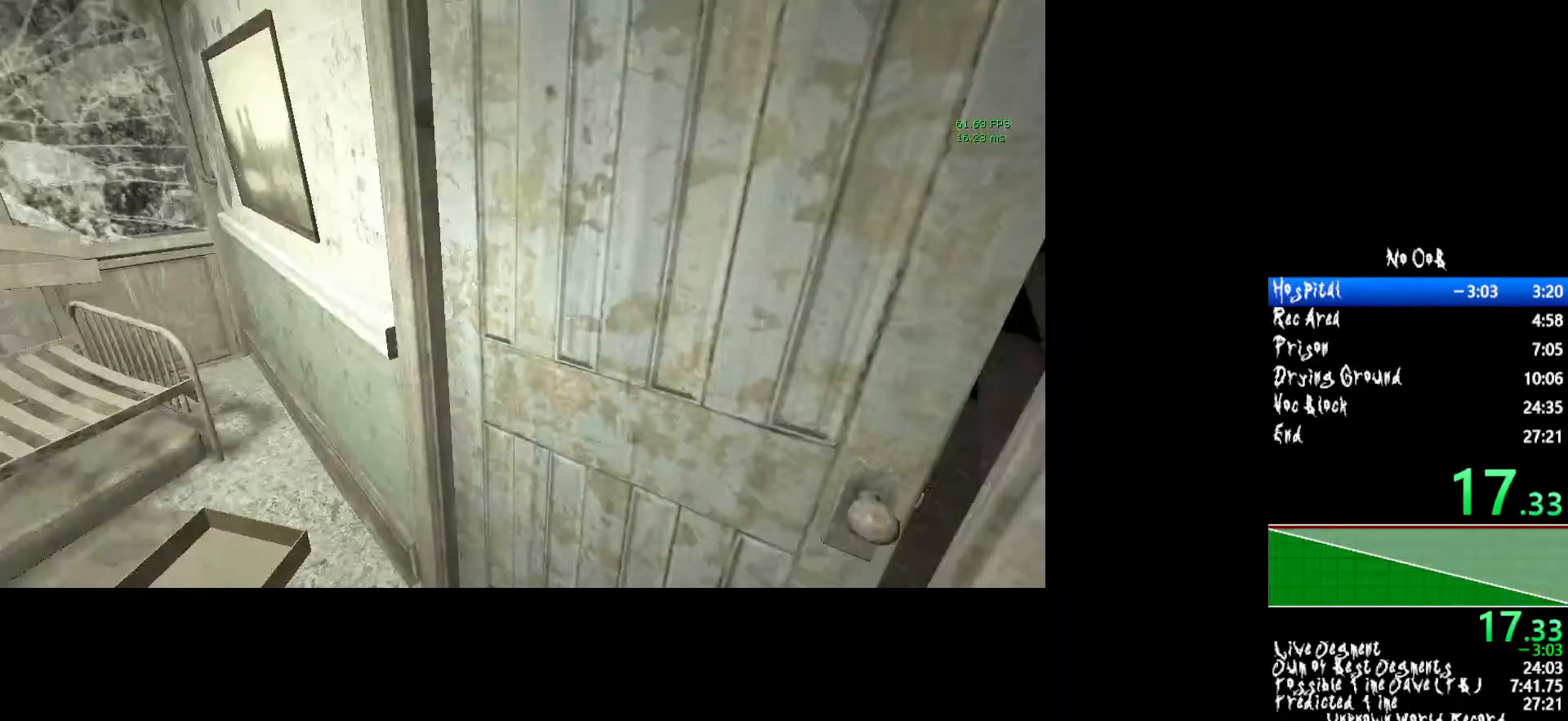
{"keys": ["shift", "w"], "mouse": [], "events": []}
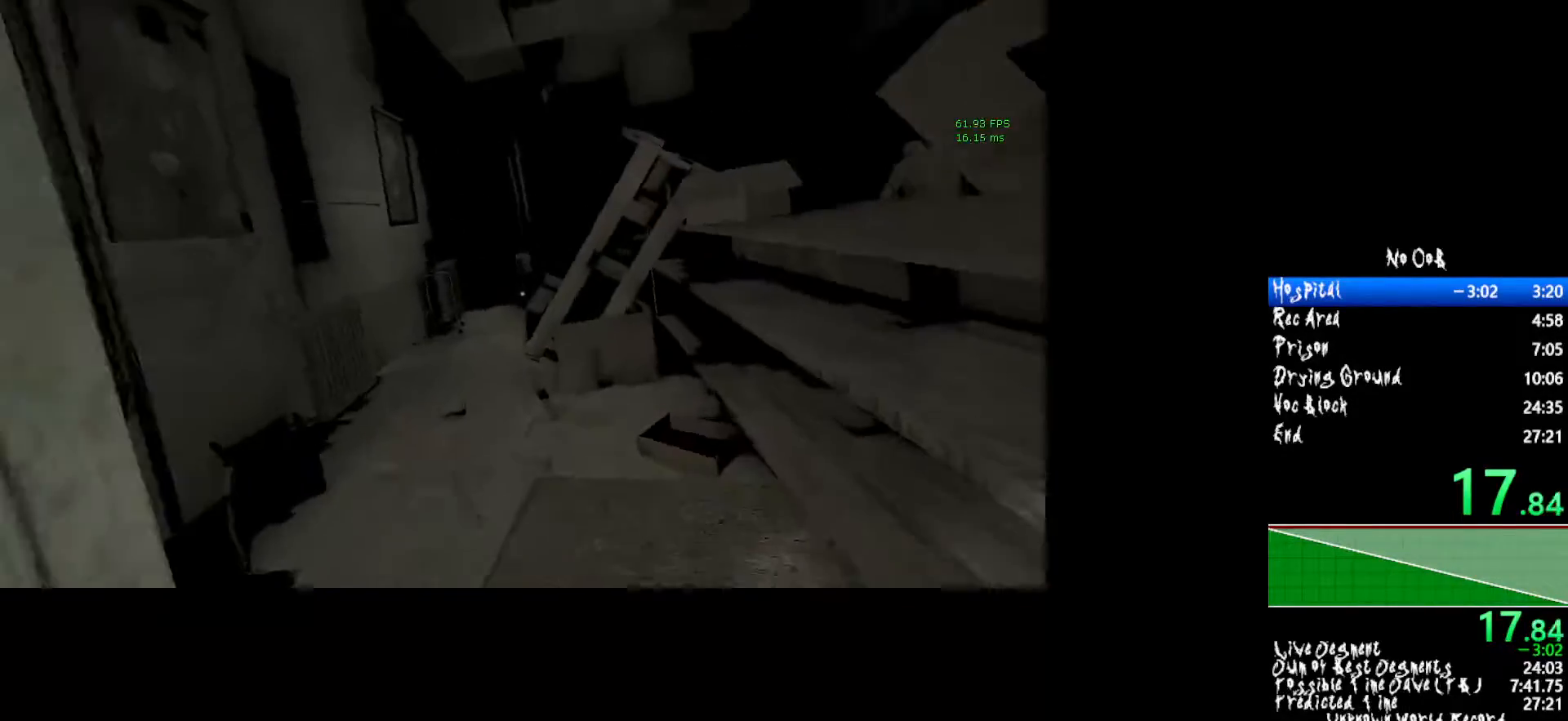
{"keys": ["shift", "w"], "mouse": [], "events": []}
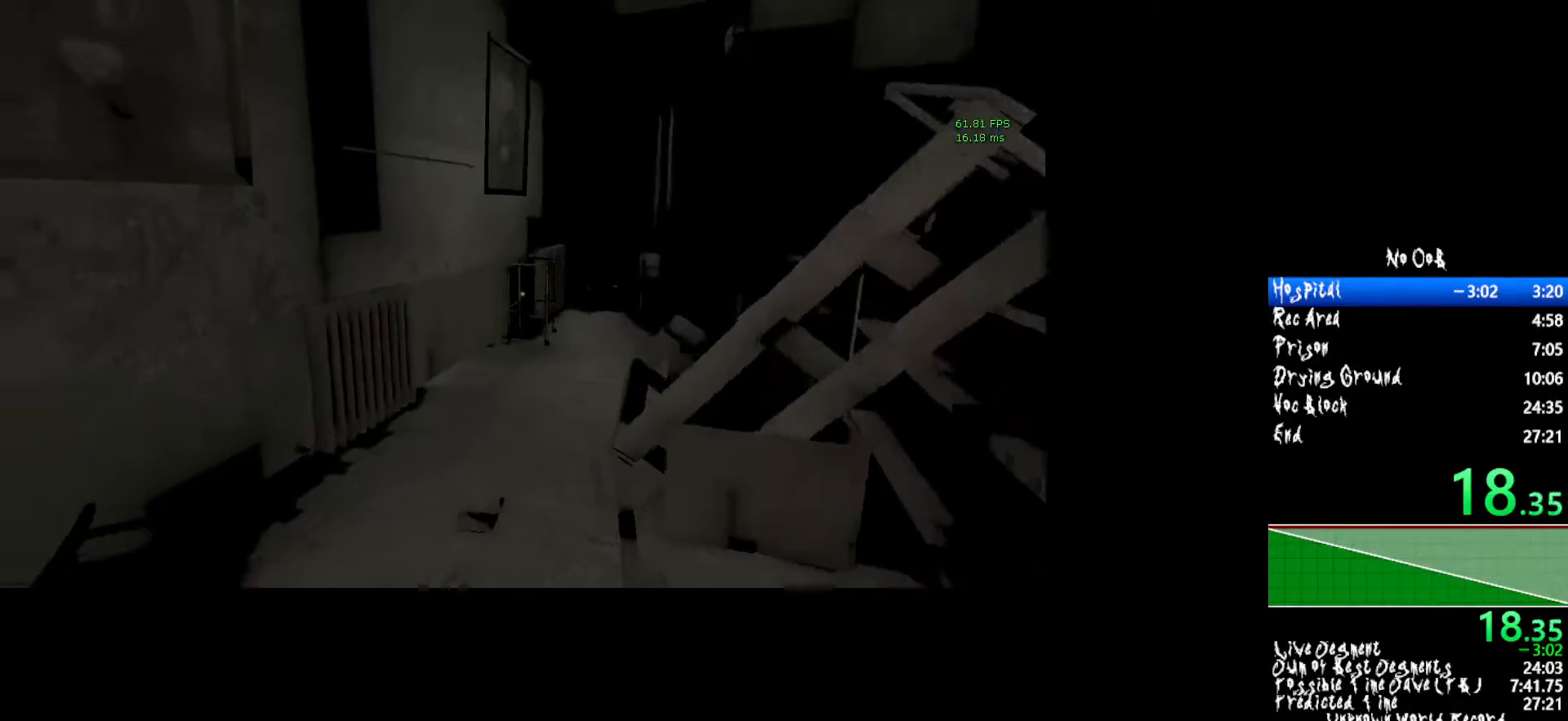
{"keys": ["shift", "w"], "mouse": [], "events": []}
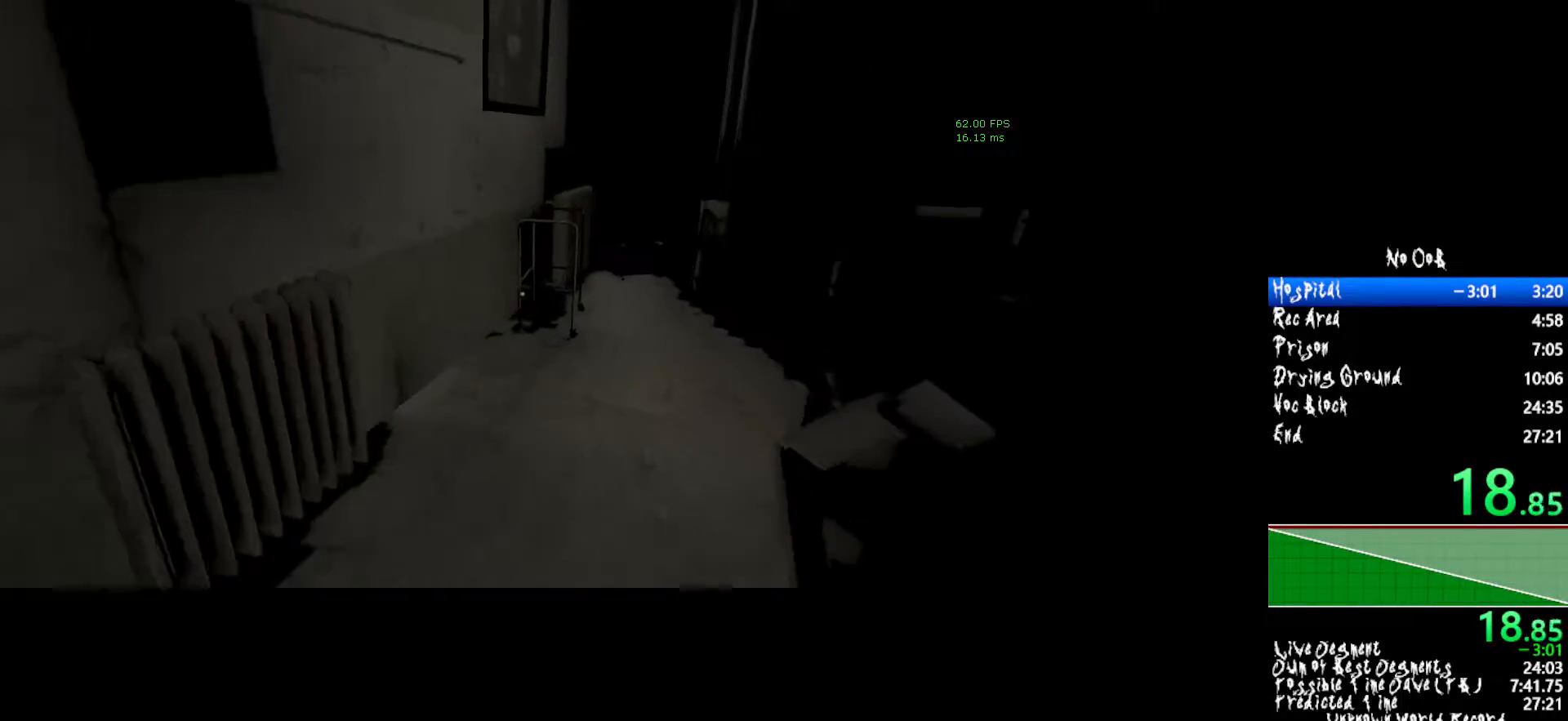
{"keys": ["shift", "w"], "mouse": [], "events": []}
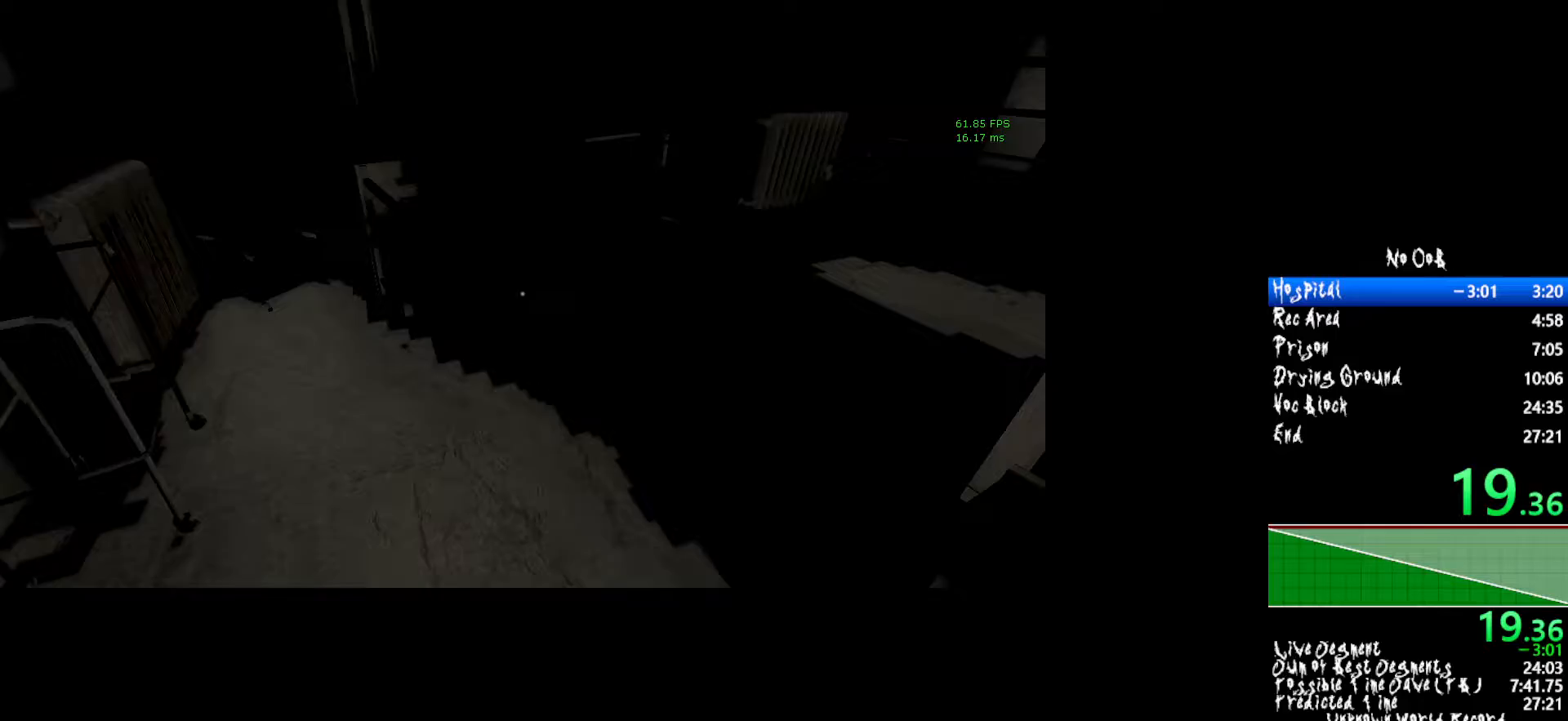
{"keys": ["shift", "w"], "mouse": [], "events": []}
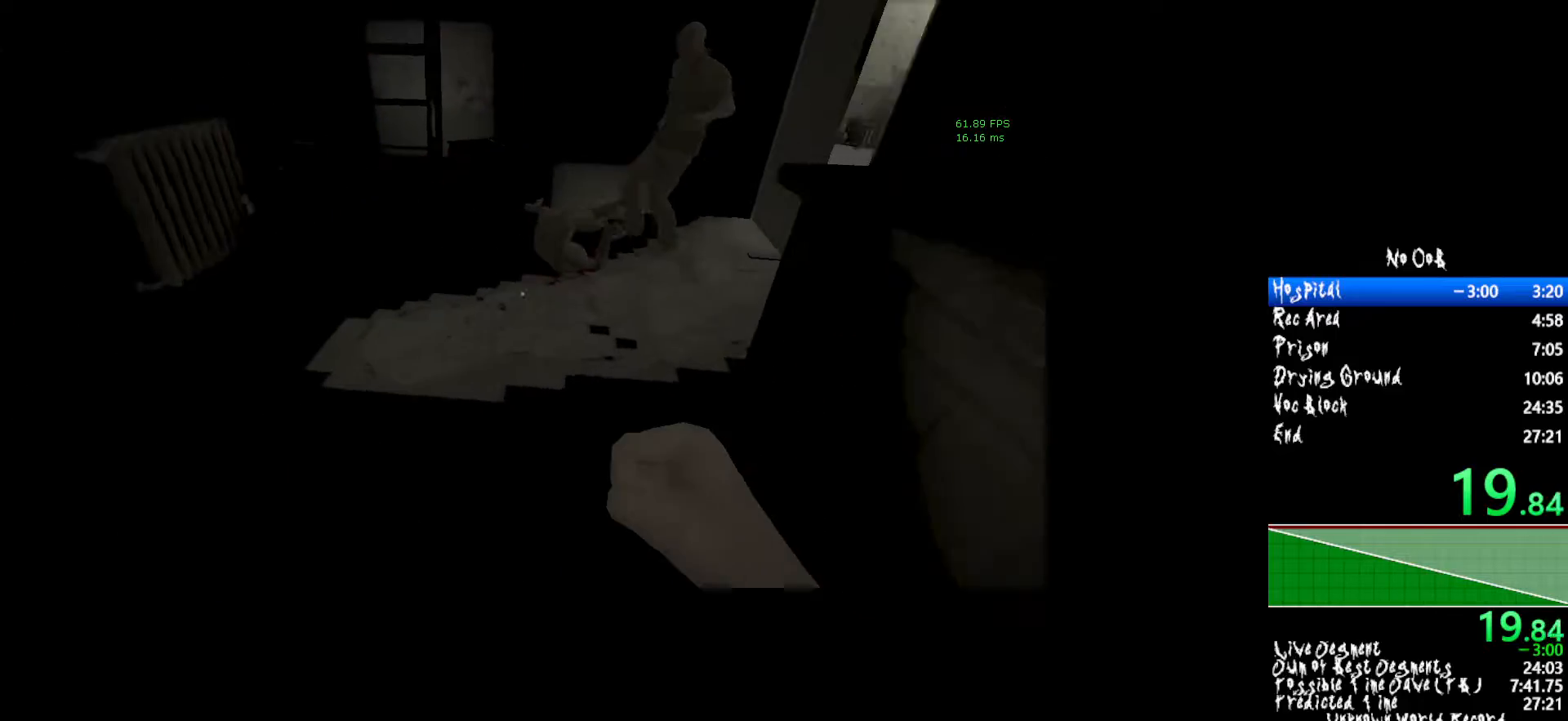
{"keys": ["shift", "w"], "mouse": [], "events": []}
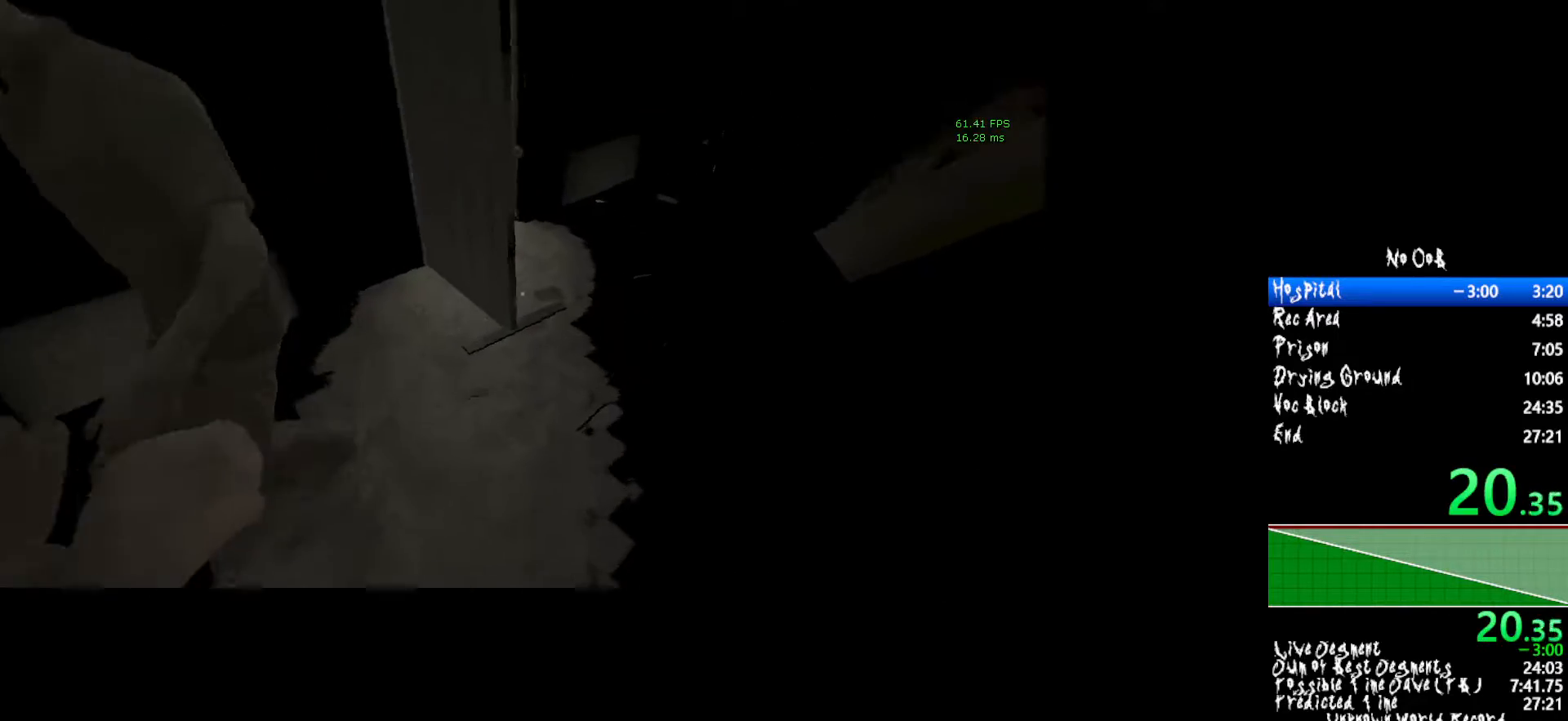
{"keys": ["shift", "w"], "mouse": [], "events": []}
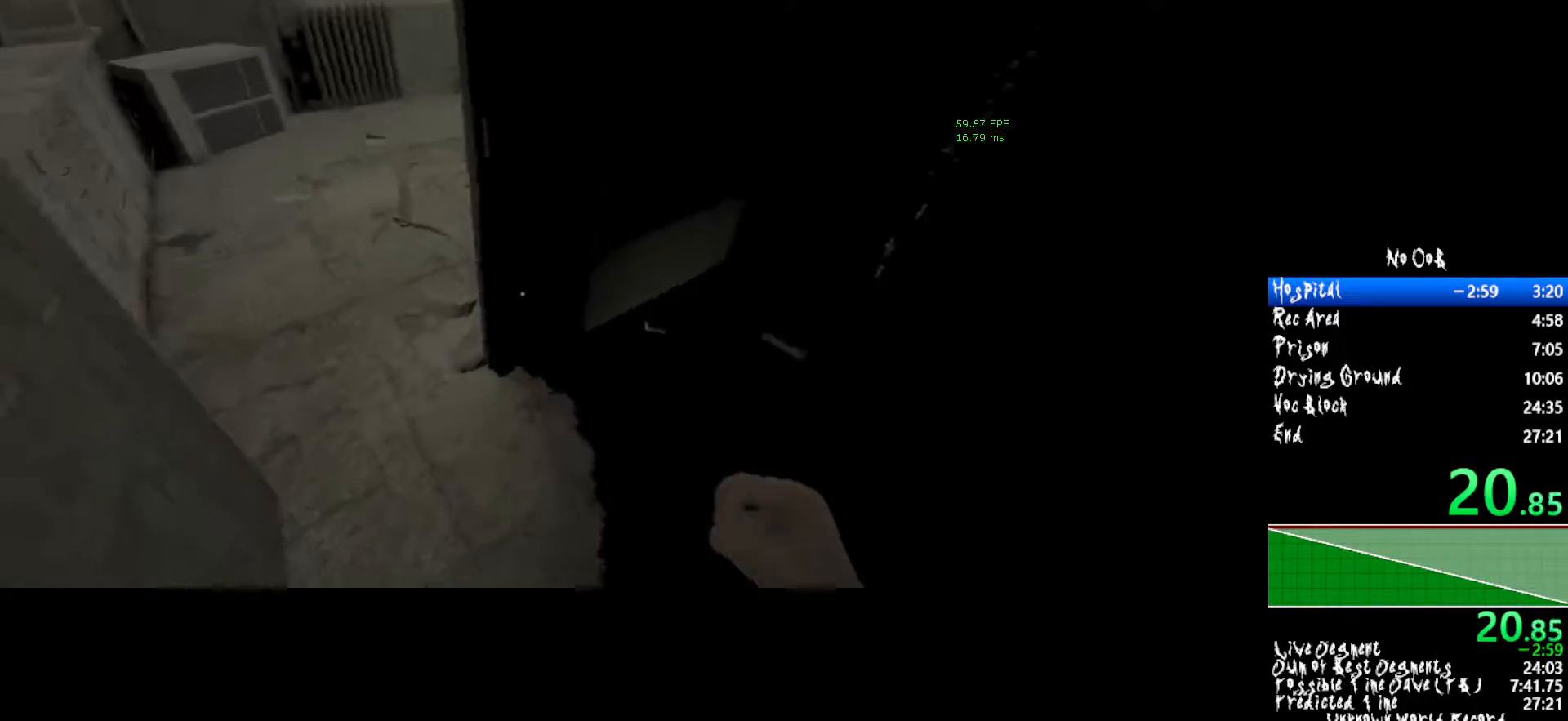
{"keys": ["shift", "w"], "mouse": [], "events": []}
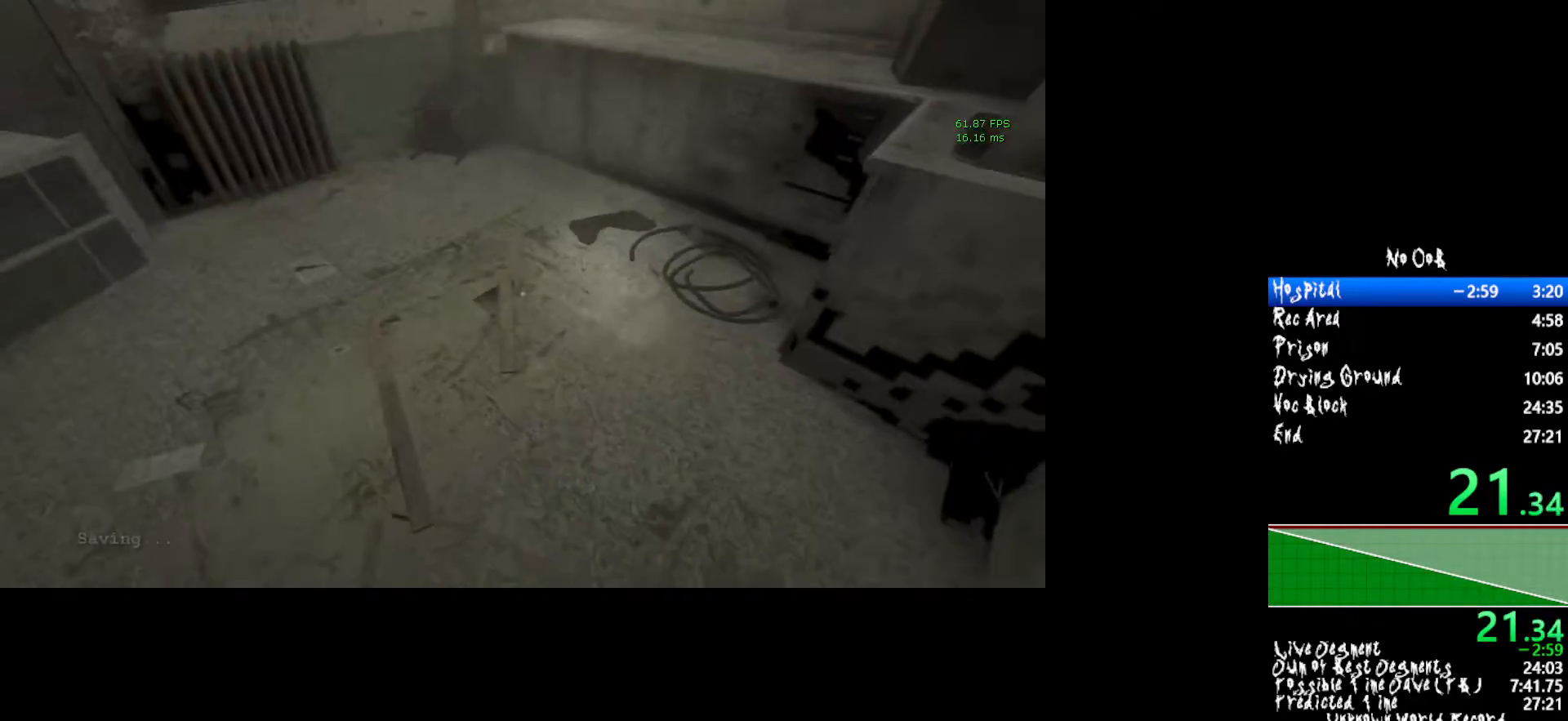
{"keys": ["shift", "w"], "mouse": [], "events": []}
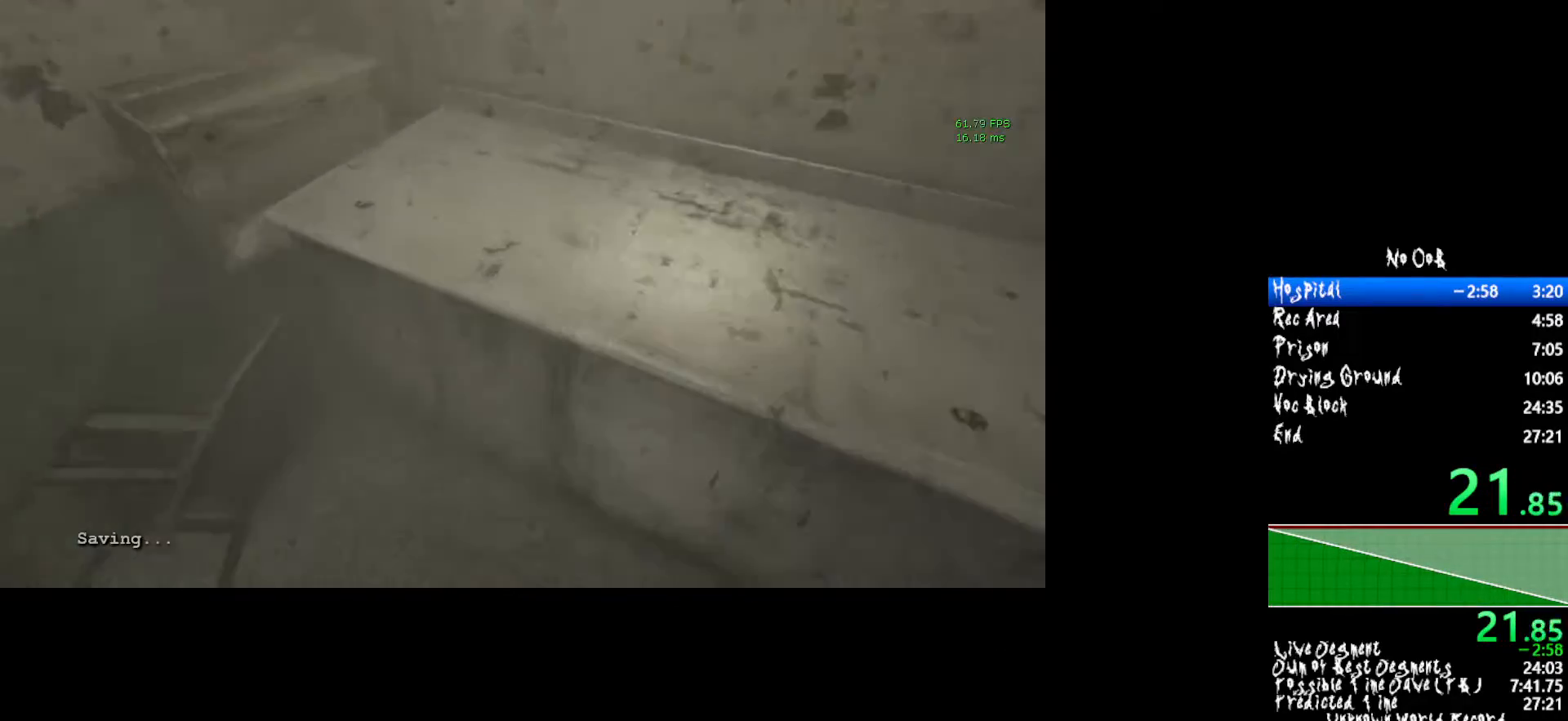
{"keys": ["shift", "w"], "mouse": [], "events": []}
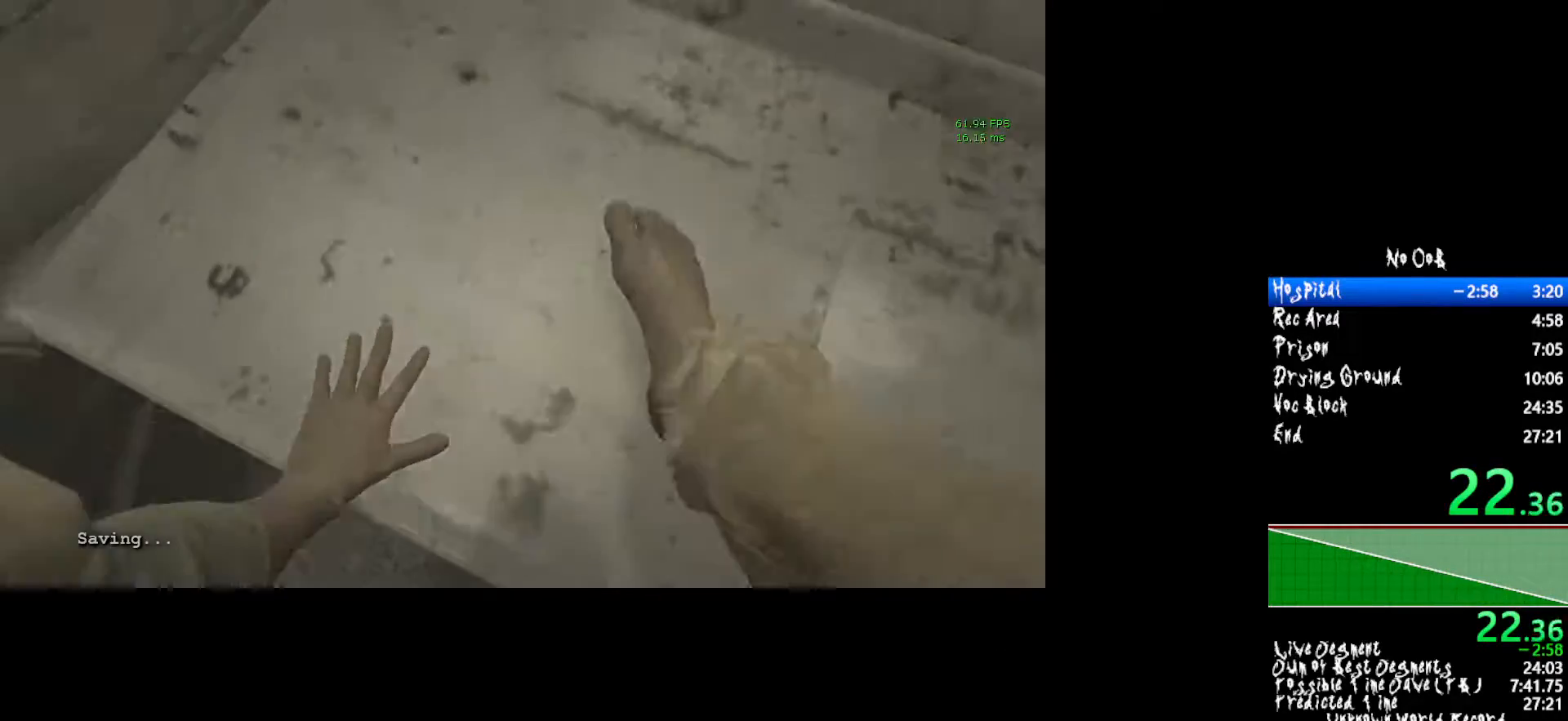
{"keys": ["shift", "w"], "mouse": [], "events": []}
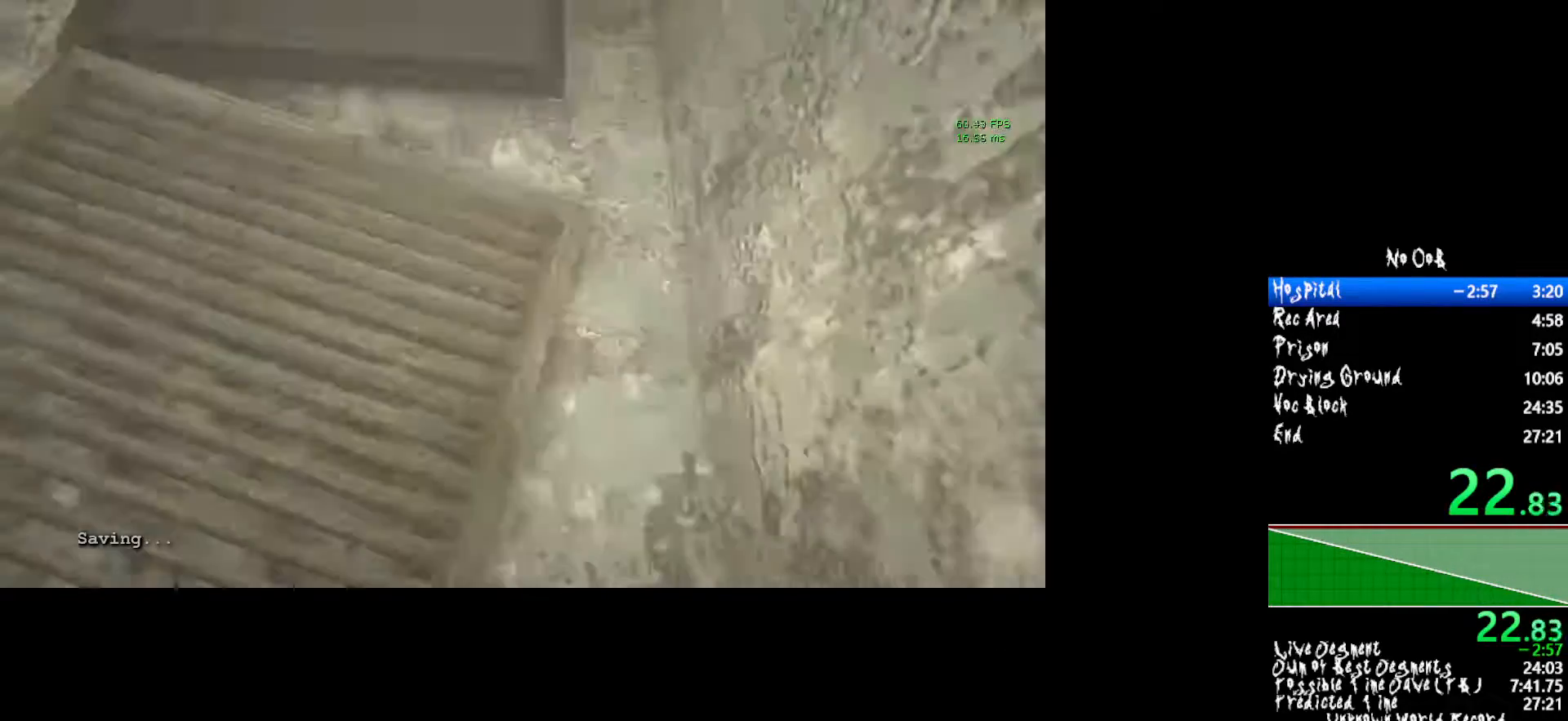
{"keys": ["shift", "w"], "mouse": [], "events": []}
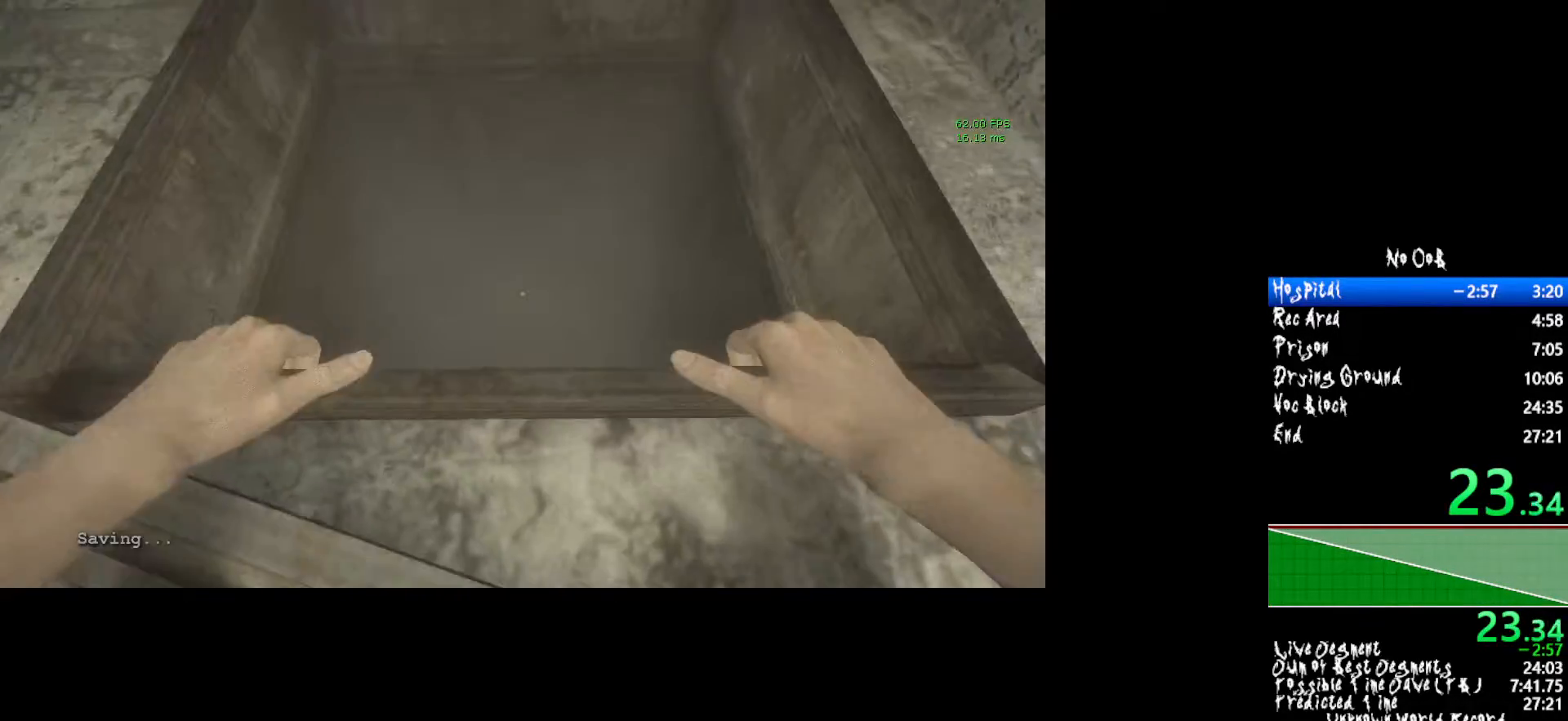
{"keys": ["shift", "w"], "mouse": [], "events": []}
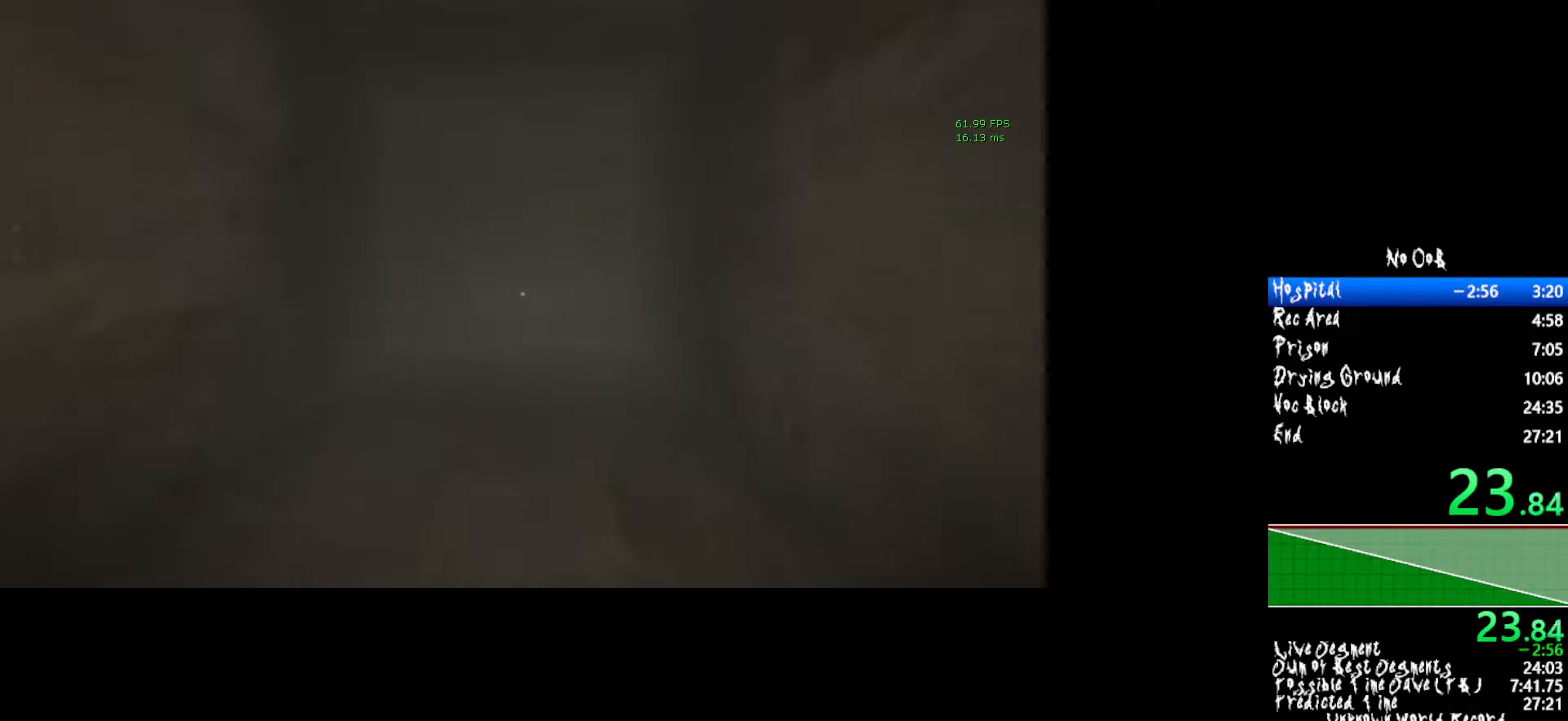
{"keys": ["shift", "w"], "mouse": [], "events": []}
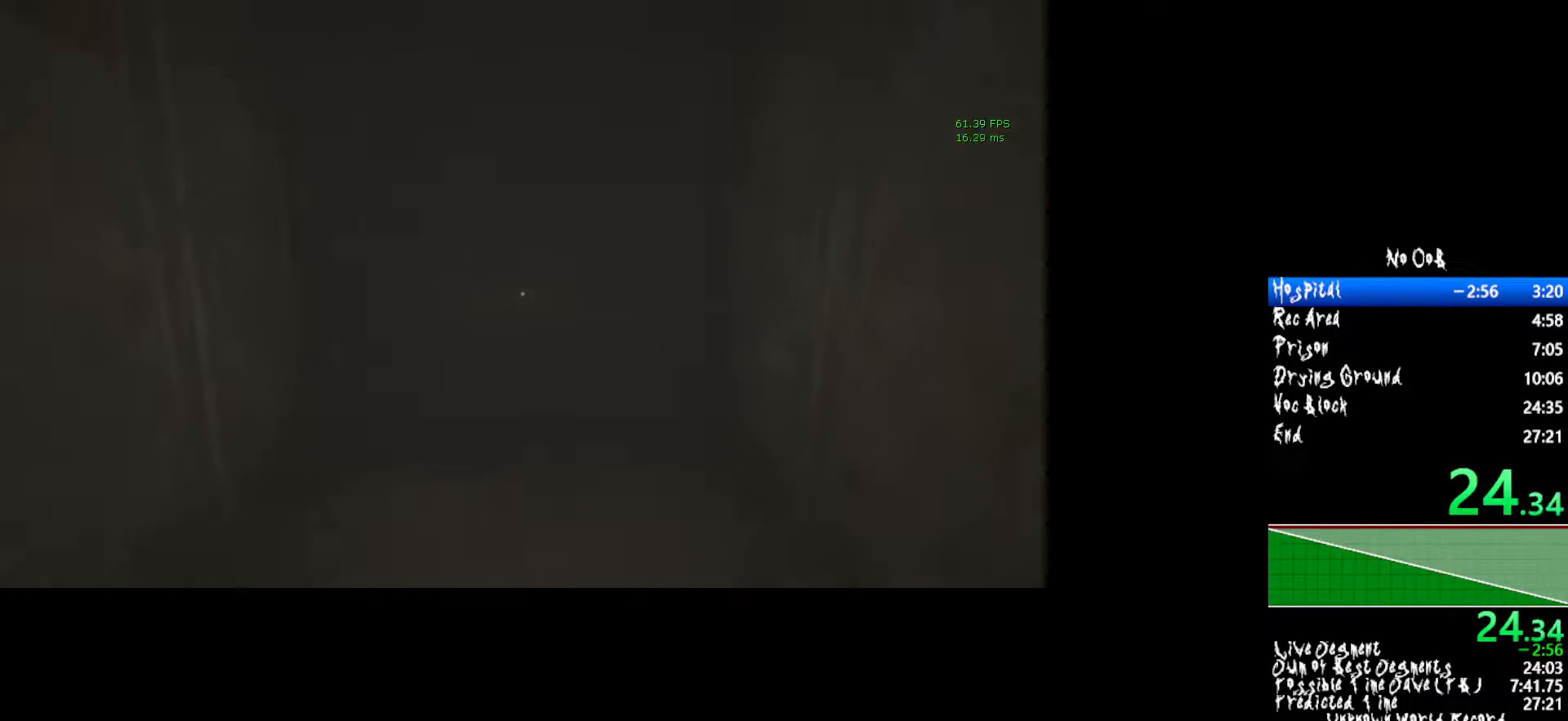
{"keys": ["shift", "w"], "mouse": [], "events": []}
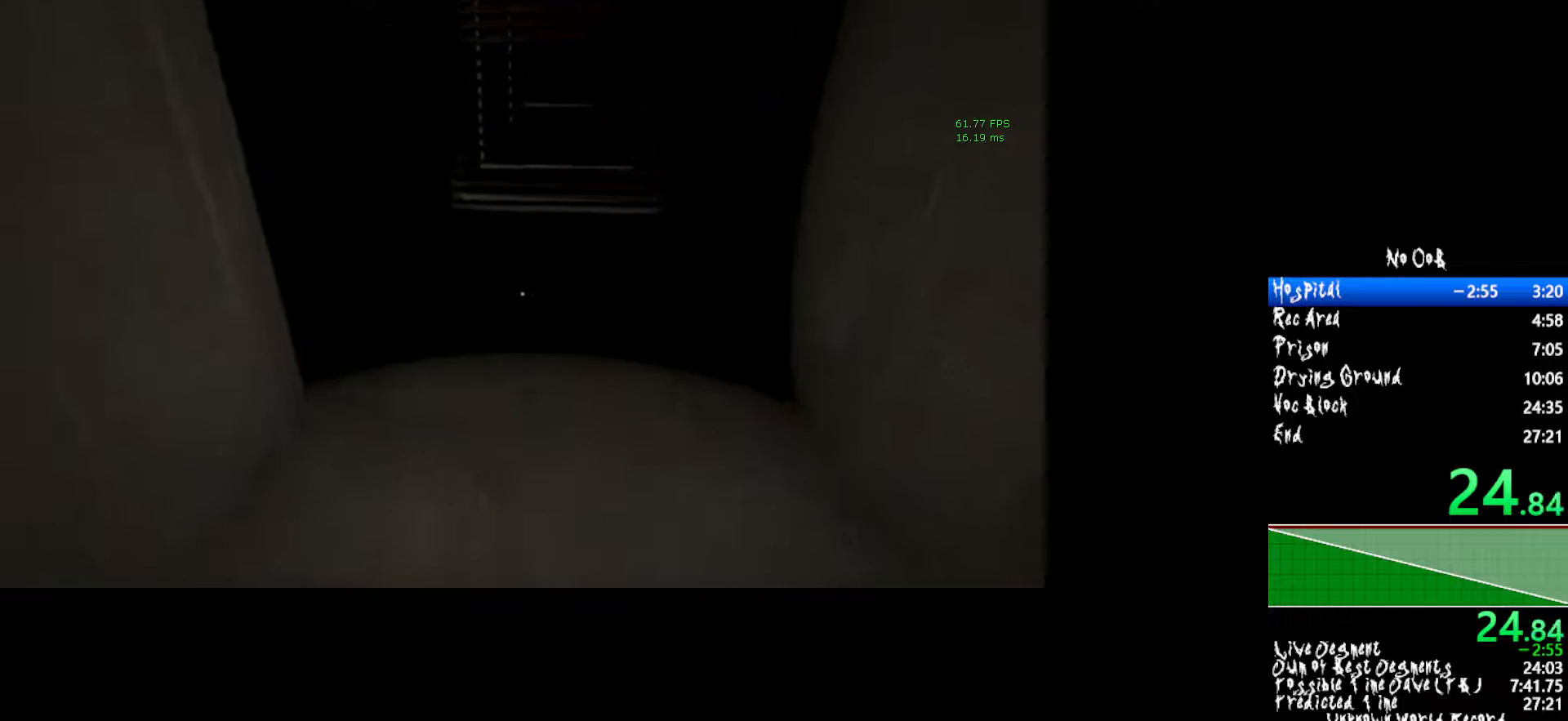
{"keys": ["shift", "w"], "mouse": [], "events": []}
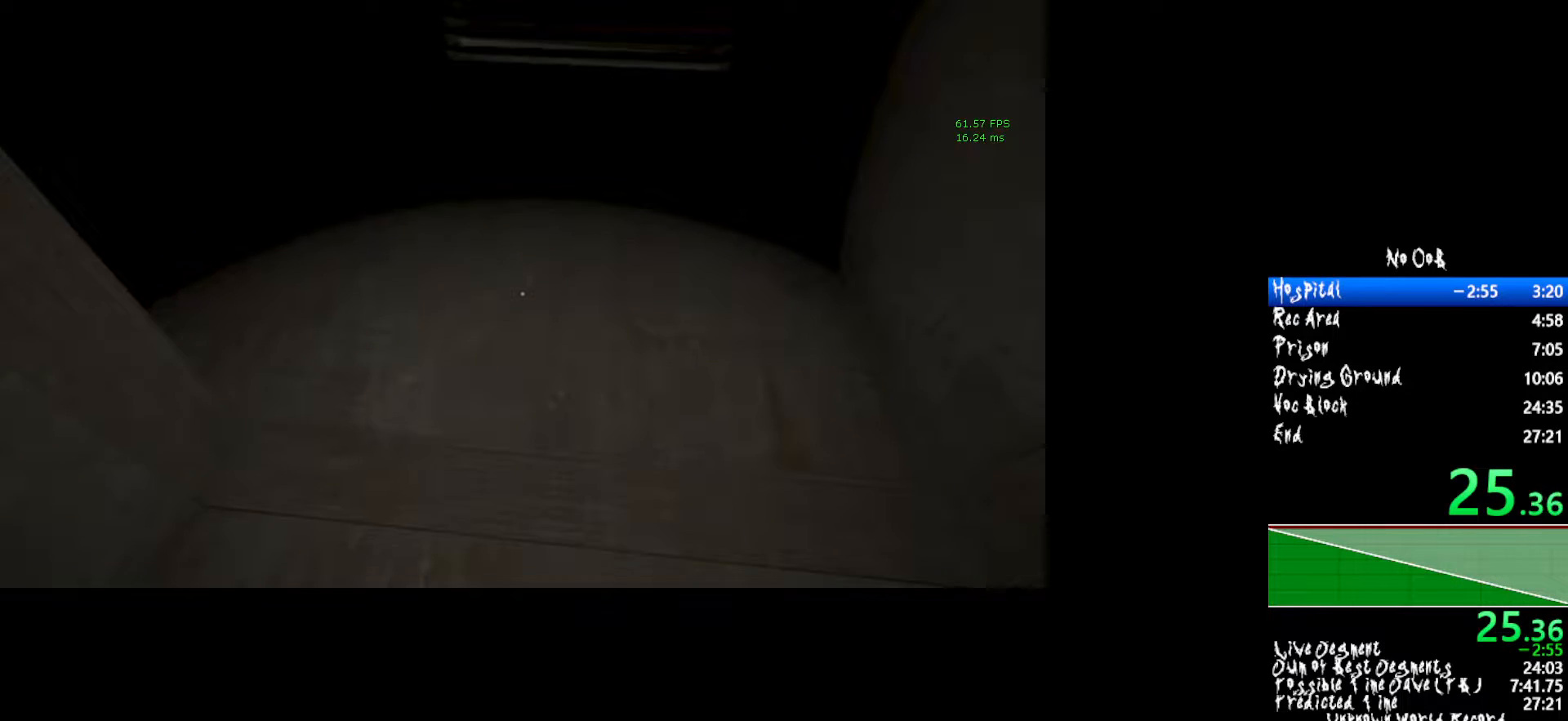
{"keys": ["shift", "w"], "mouse": [], "events": []}
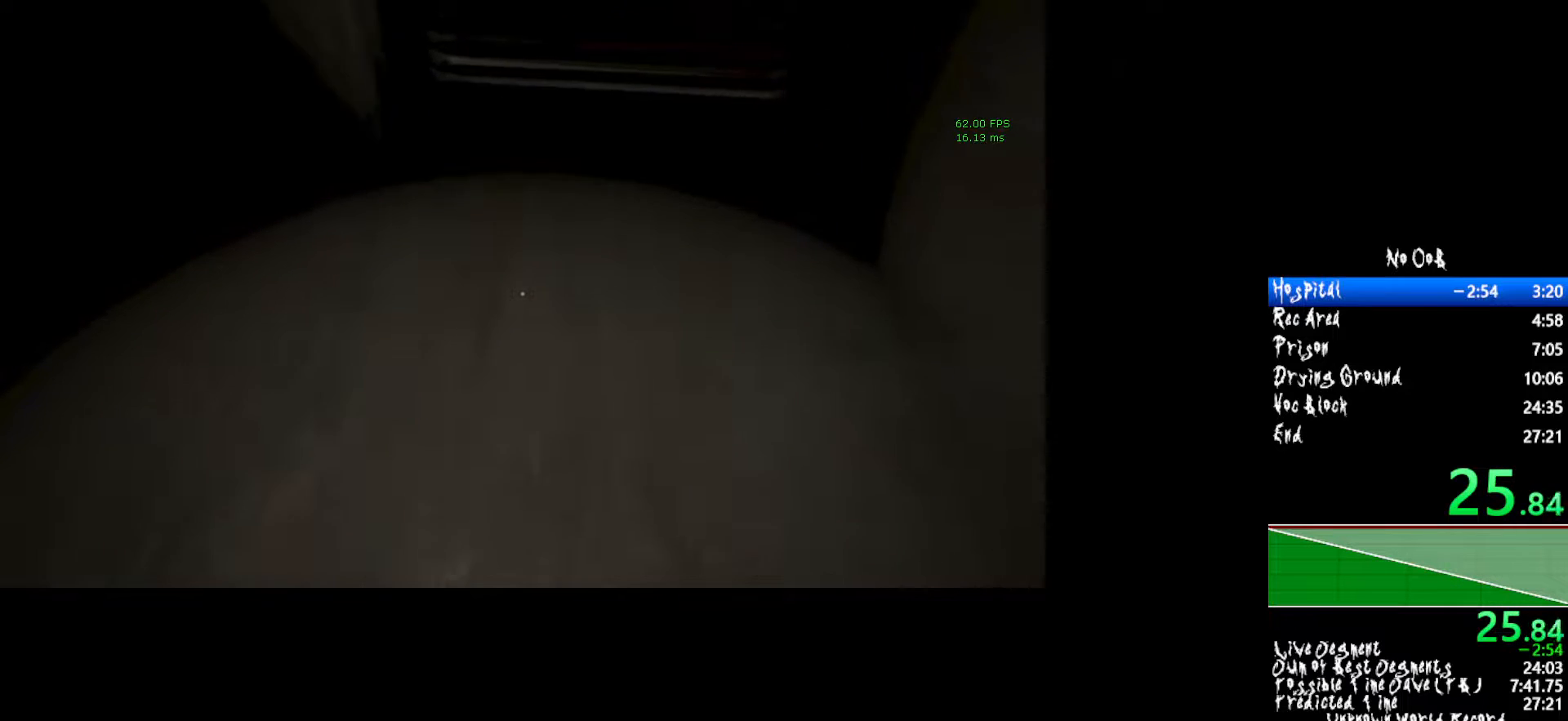
{"keys": ["shift", "w"], "mouse": [], "events": []}
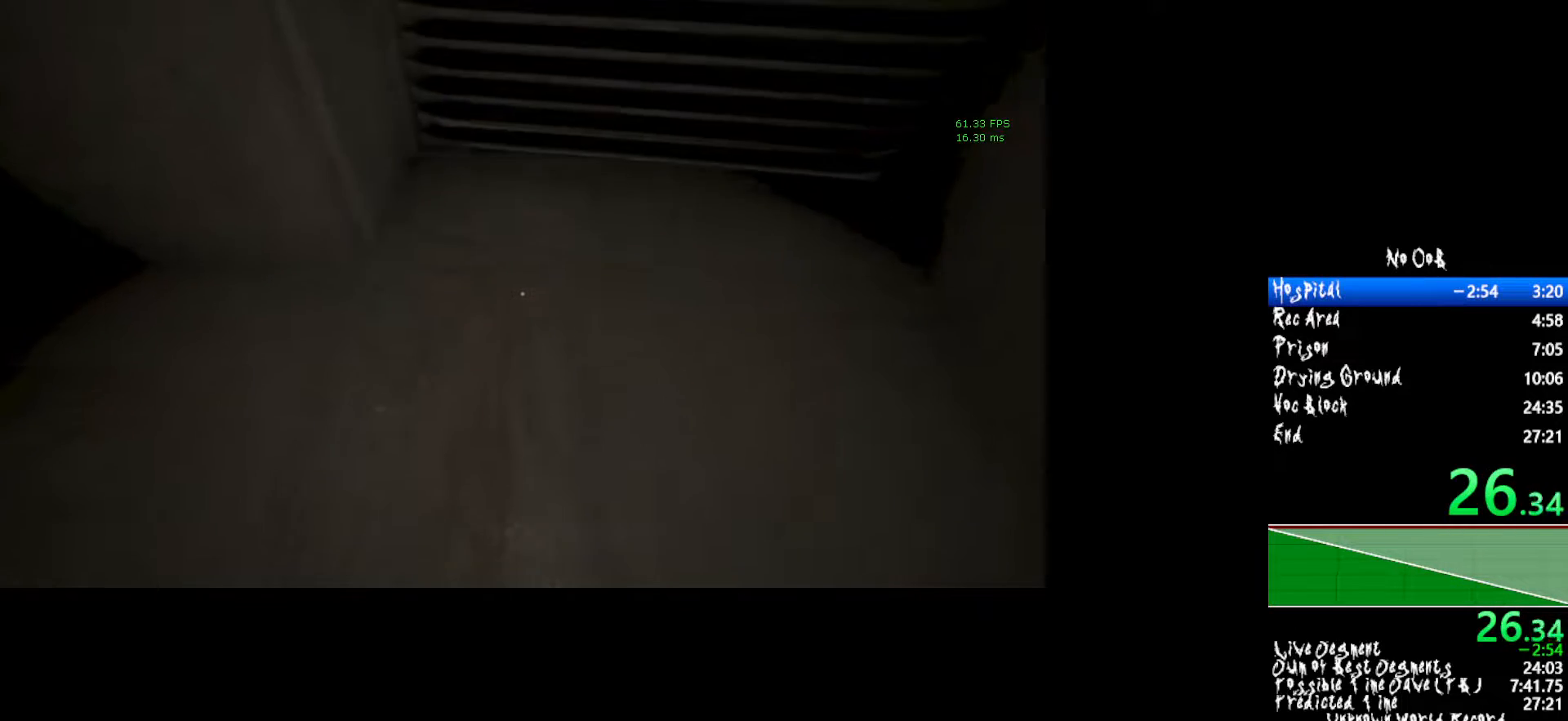
{"keys": ["a", "shift"], "mouse": [], "events": [[117, "a", "down"], [167, "w", "up"]]}
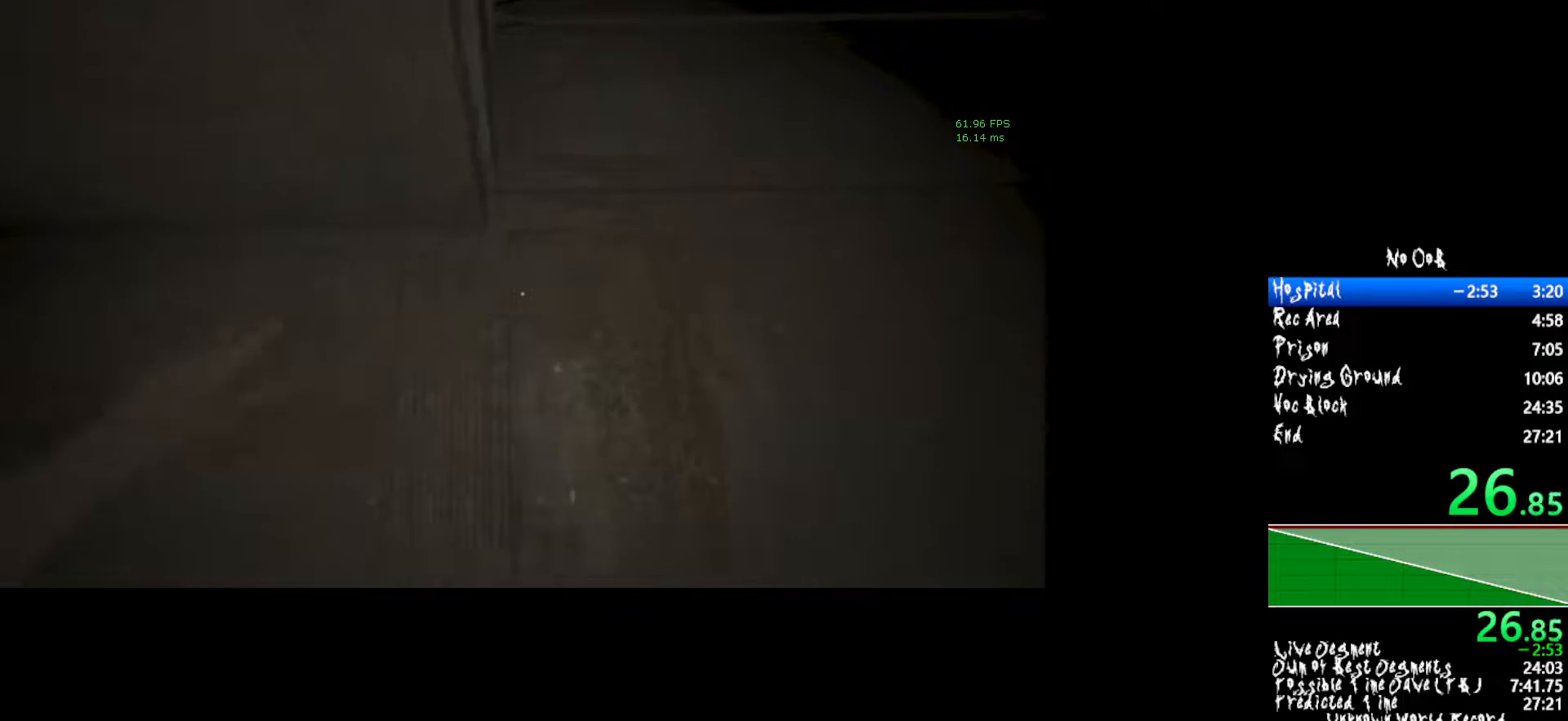
{"keys": ["a", "shift"], "mouse": [], "events": []}
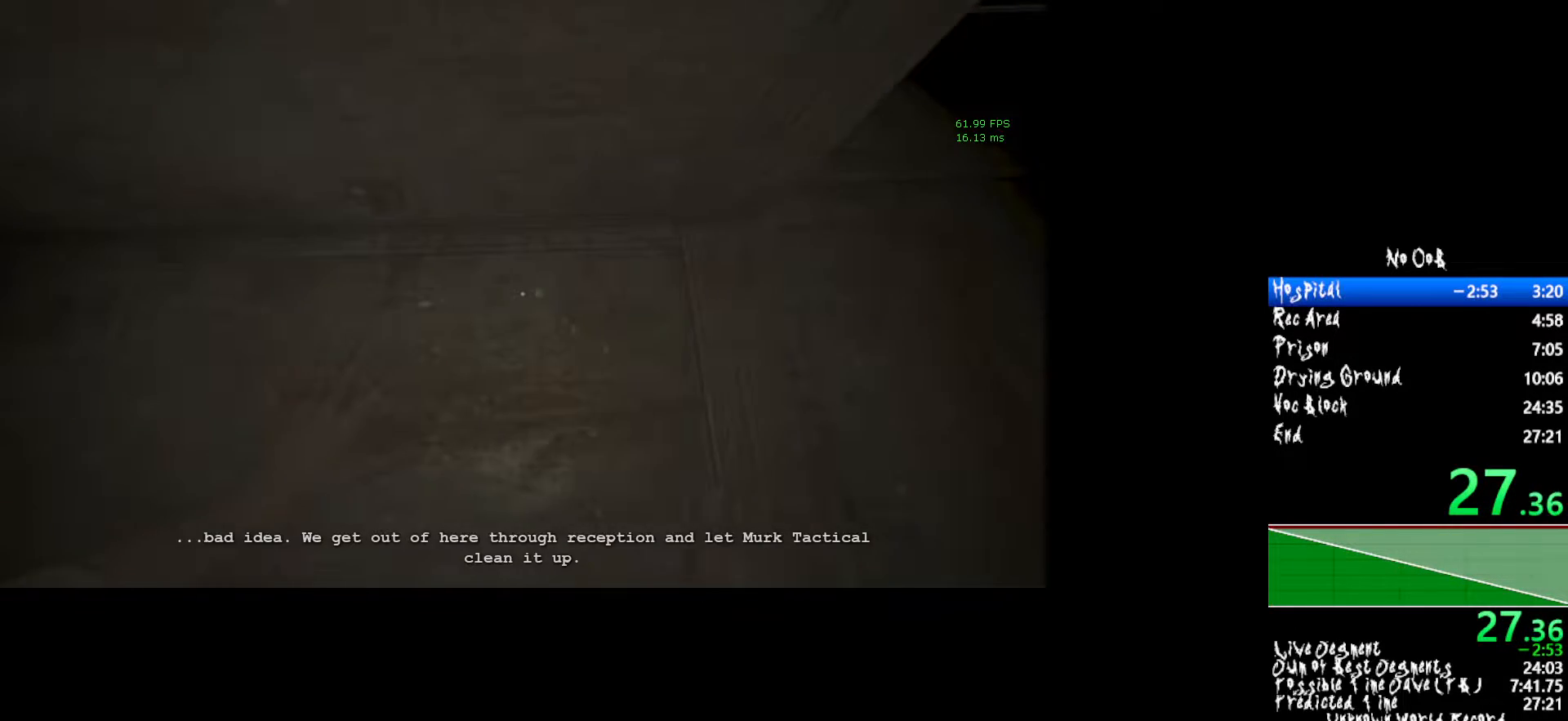
{"keys": ["a", "shift"], "mouse": [], "events": []}
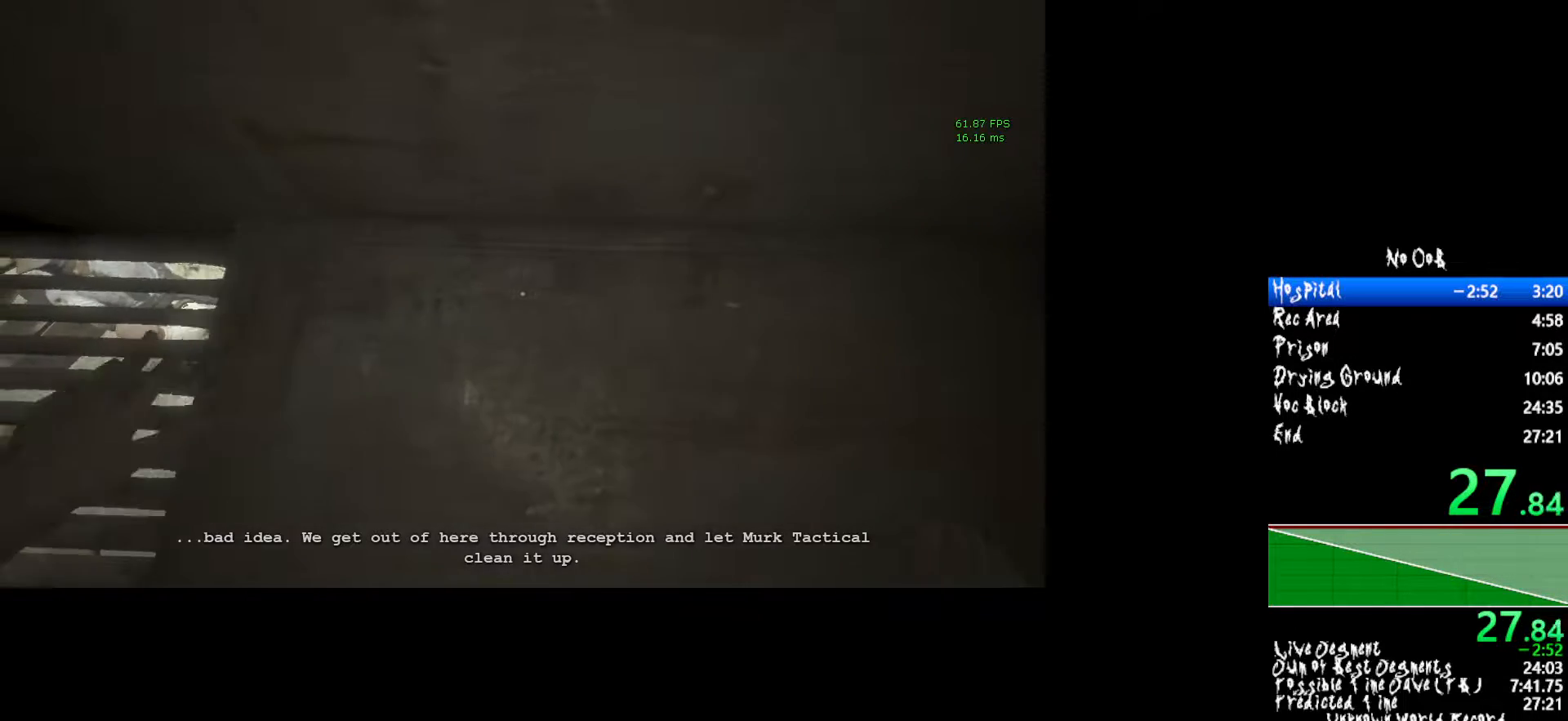
{"keys": ["a", "shift"], "mouse": [], "events": []}
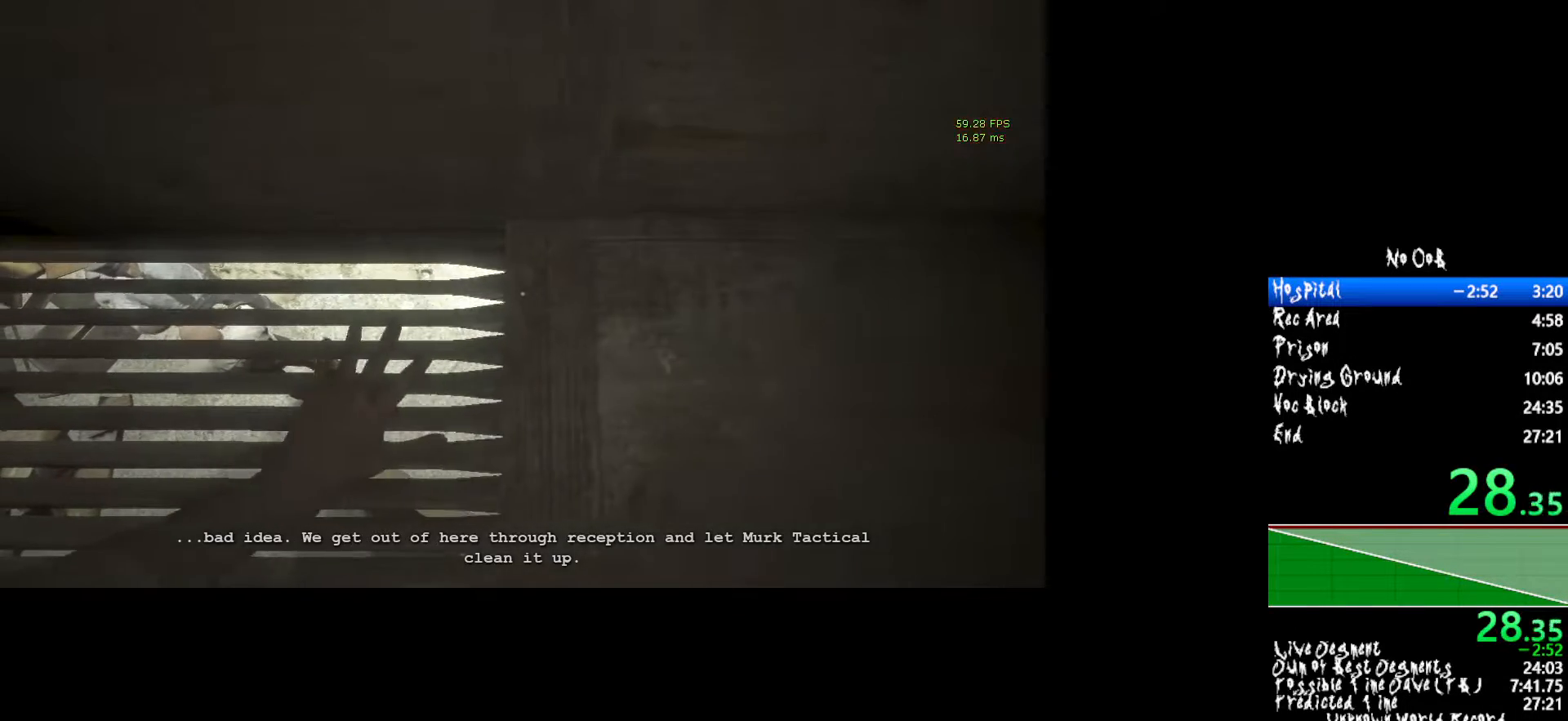
{"keys": ["a", "shift"], "mouse": [], "events": []}